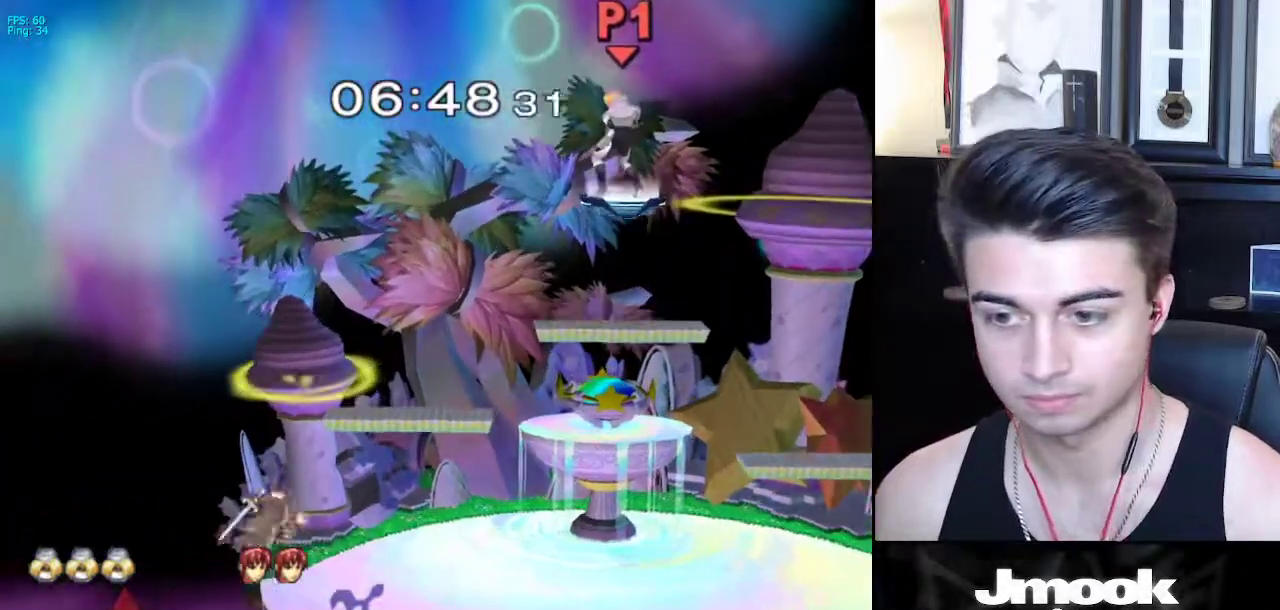
Gameplay with a controller (Nintendo layout); each line is a JSON object with the inputs held at the frame after it. "events" lists button and stick changes between this image and that frame as [ms after this image, input, new state], when the widget could be followed in between. Not read: L3 R3 START.
{"buttons": ["B"], "left_stick": "center", "right_stick": "center", "events": [[100, "left_stick", "down"], [300, "left_stick", "center"], [350, "B", "down"]]}
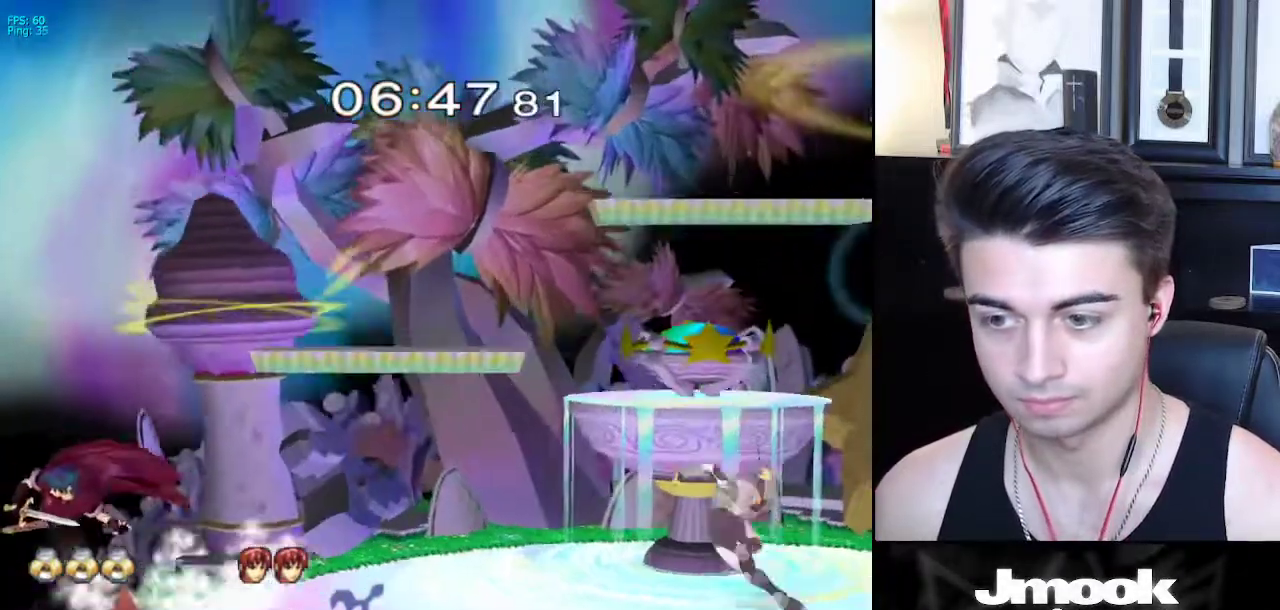
{"buttons": ["B"], "left_stick": "center", "right_stick": "center", "events": []}
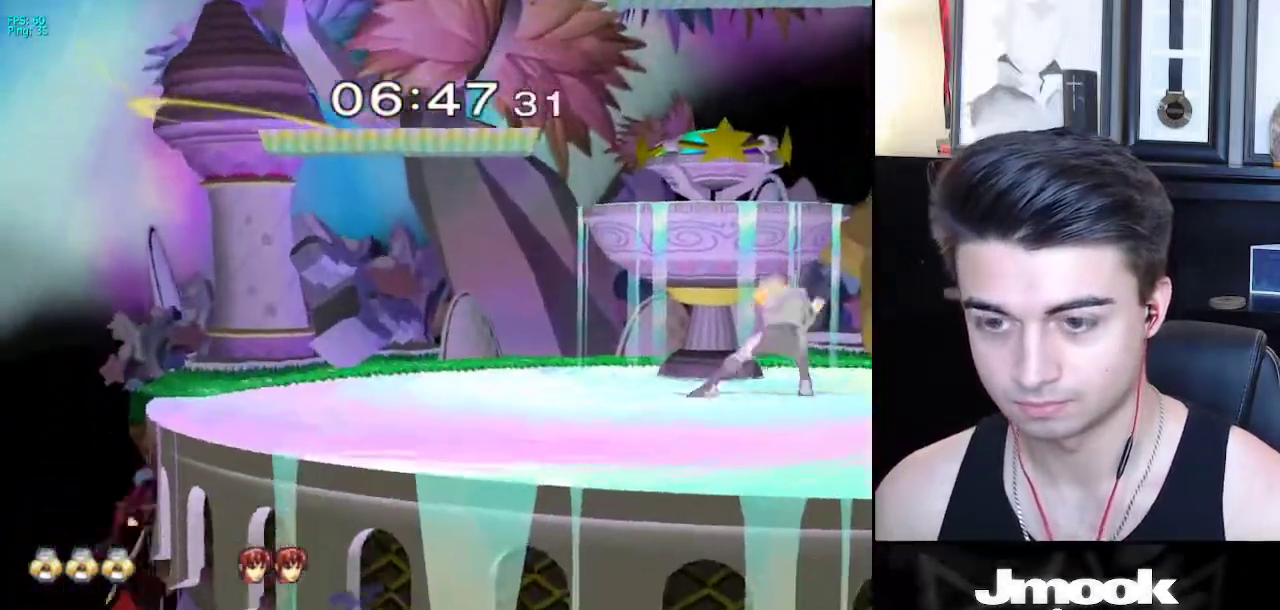
{"buttons": [], "left_stick": "left", "right_stick": "center", "events": [[333, "Z", "down"], [400, "B", "up"], [417, "Z", "up"], [450, "left_stick", "left"]]}
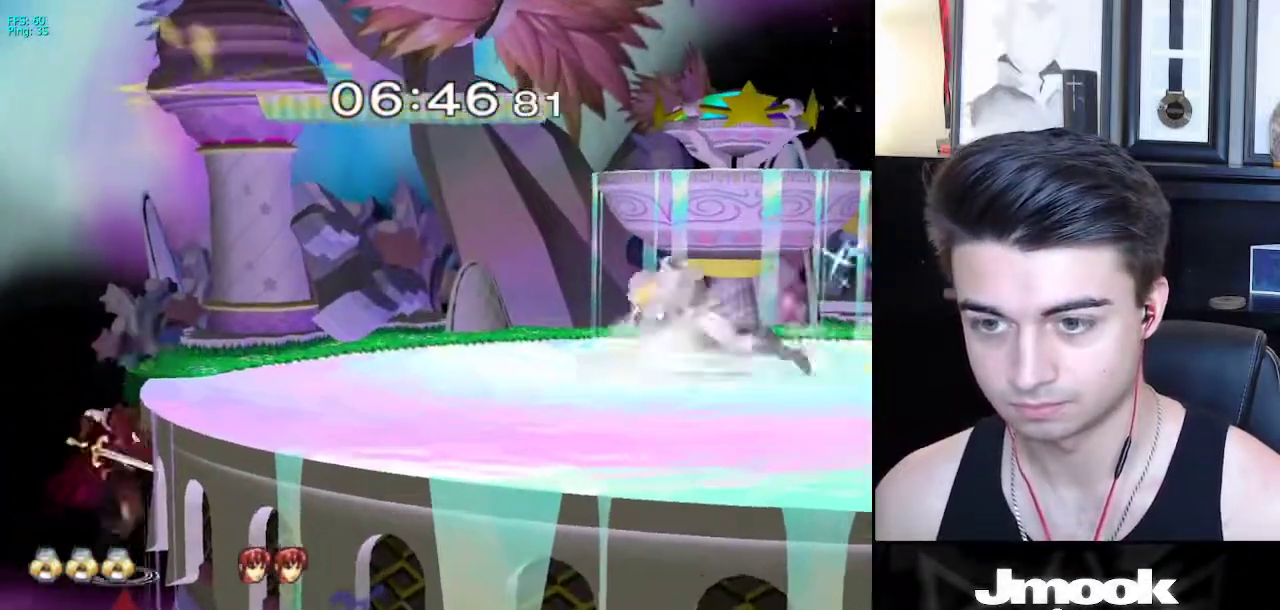
{"buttons": ["Z"], "left_stick": "center", "right_stick": "down", "events": [[250, "X", "down"], [250, "Z", "down"], [367, "X", "up"], [367, "Z", "up"], [417, "Z", "down"], [450, "left_stick", "center"], [450, "right_stick", "down"]]}
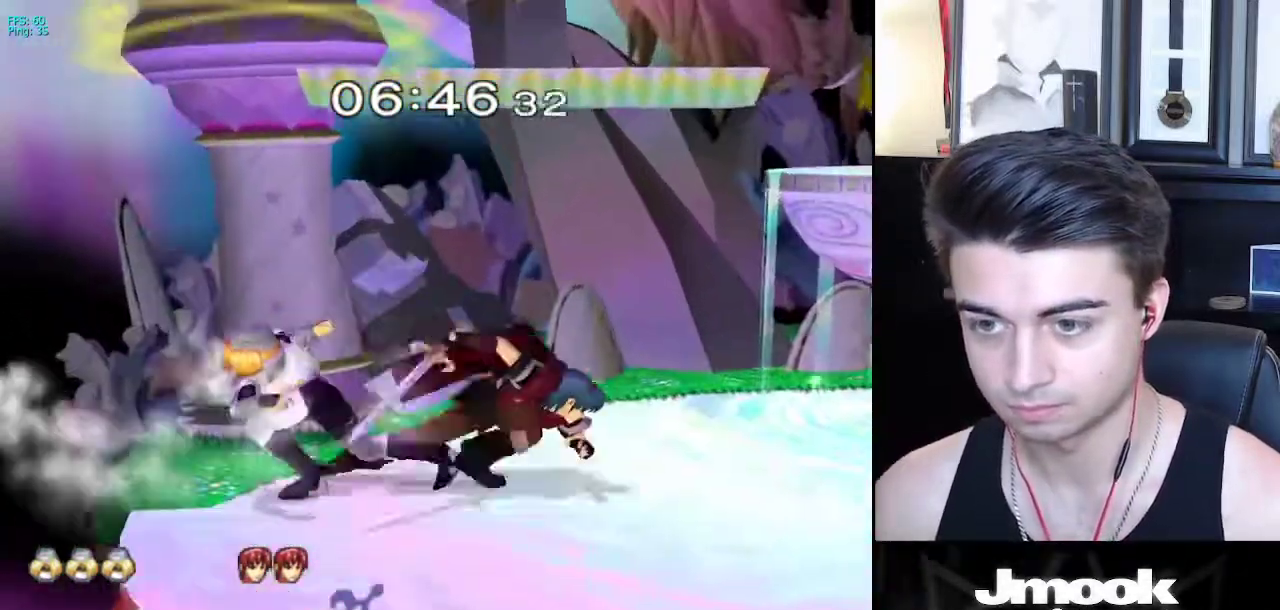
{"buttons": [], "left_stick": "down", "right_stick": "center", "events": [[133, "Z", "up"], [217, "right_stick", "center"], [333, "left_stick", "down"]]}
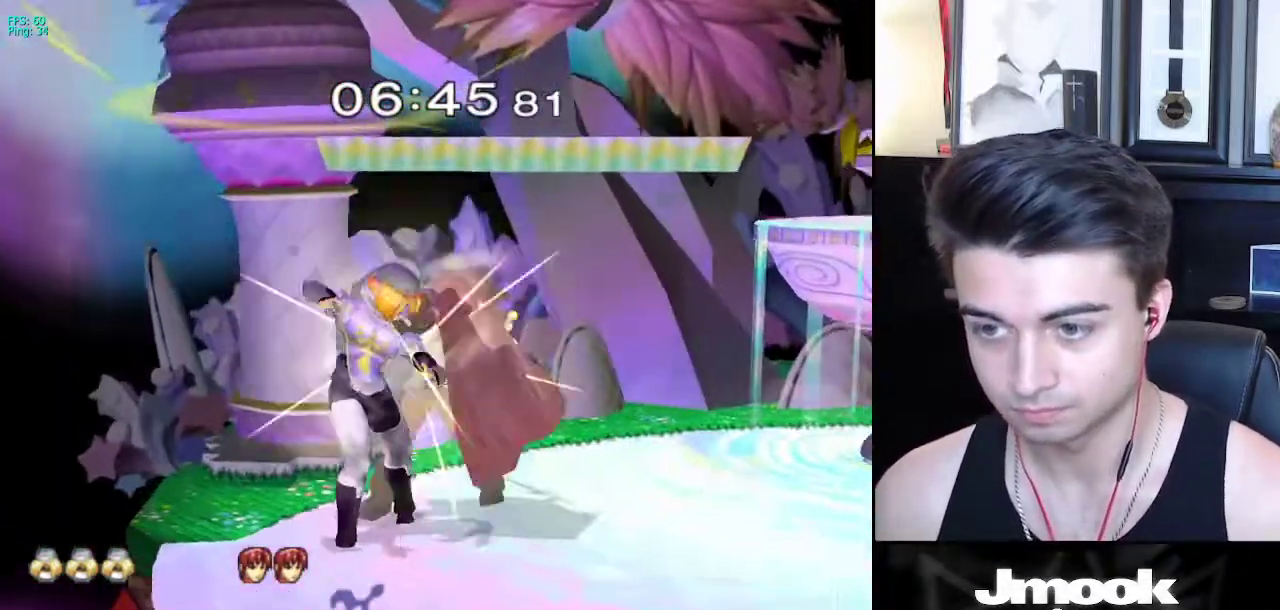
{"buttons": [], "left_stick": "up-left", "right_stick": "center", "events": [[350, "left_stick", "right"], [467, "left_stick", "up-left"]]}
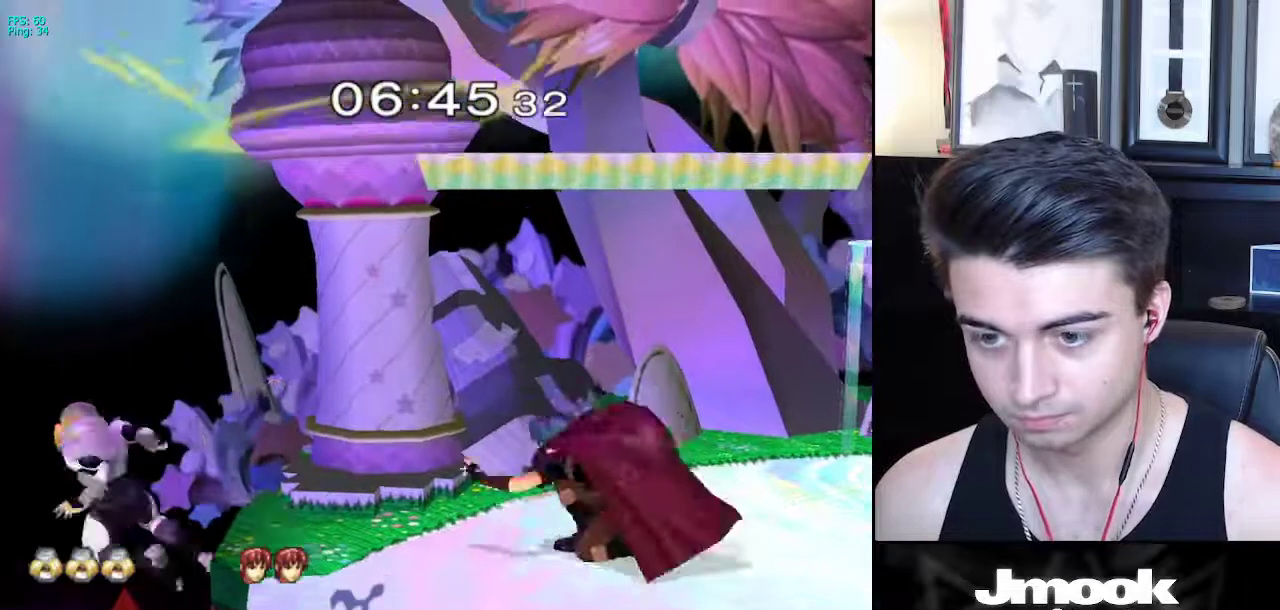
{"buttons": [], "left_stick": "down", "right_stick": "center", "events": [[50, "left_stick", "right"], [167, "left_stick", "up-left"], [217, "left_stick", "center"], [350, "left_stick", "down"]]}
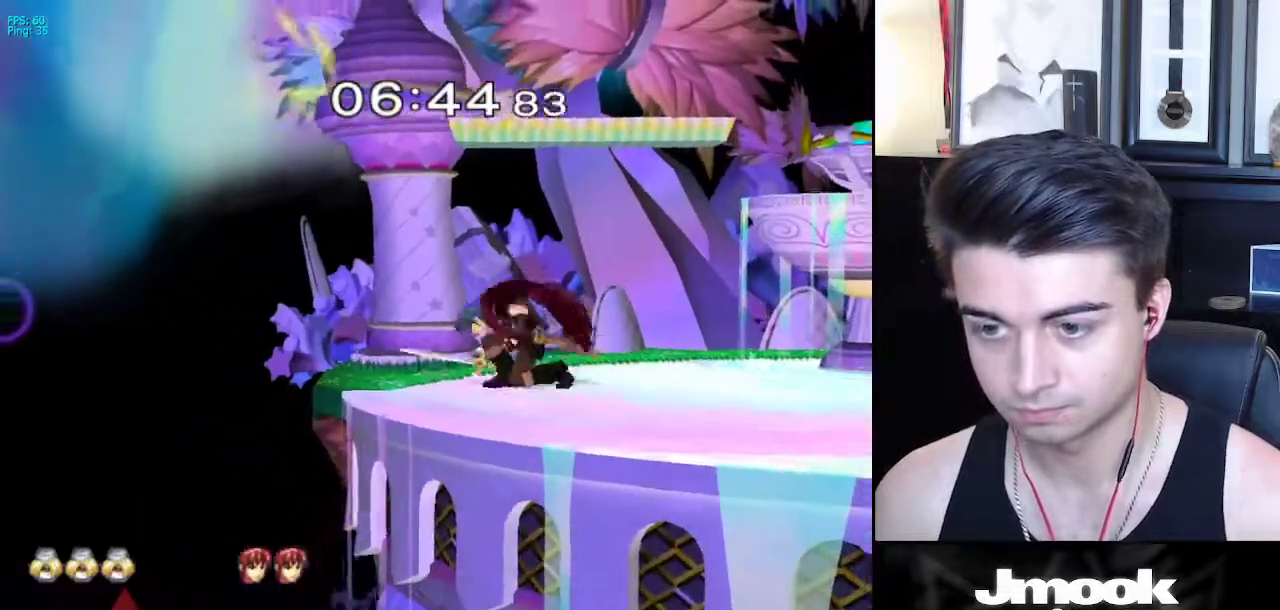
{"buttons": [], "left_stick": "down", "right_stick": "center", "events": [[17, "left_stick", "up"], [33, "B", "down"], [83, "left_stick", "up-right"], [183, "left_stick", "center"], [300, "B", "up"], [500, "left_stick", "down"]]}
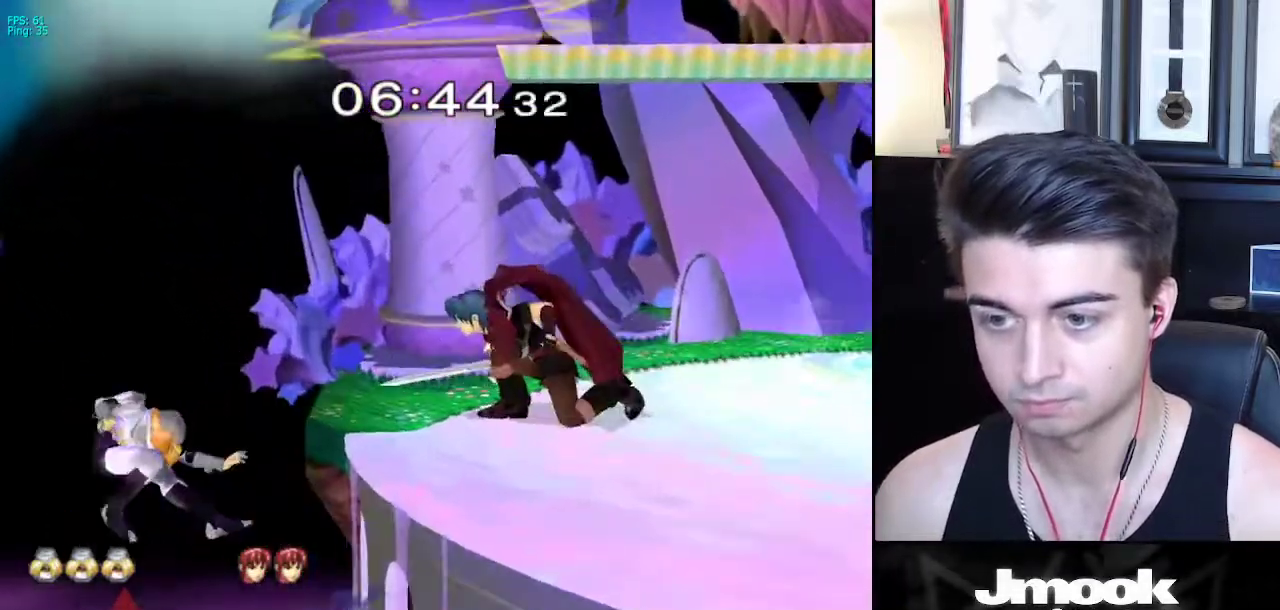
{"buttons": ["B"], "left_stick": "up-right", "right_stick": "center", "events": [[117, "left_stick", "up-right"], [350, "B", "down"]]}
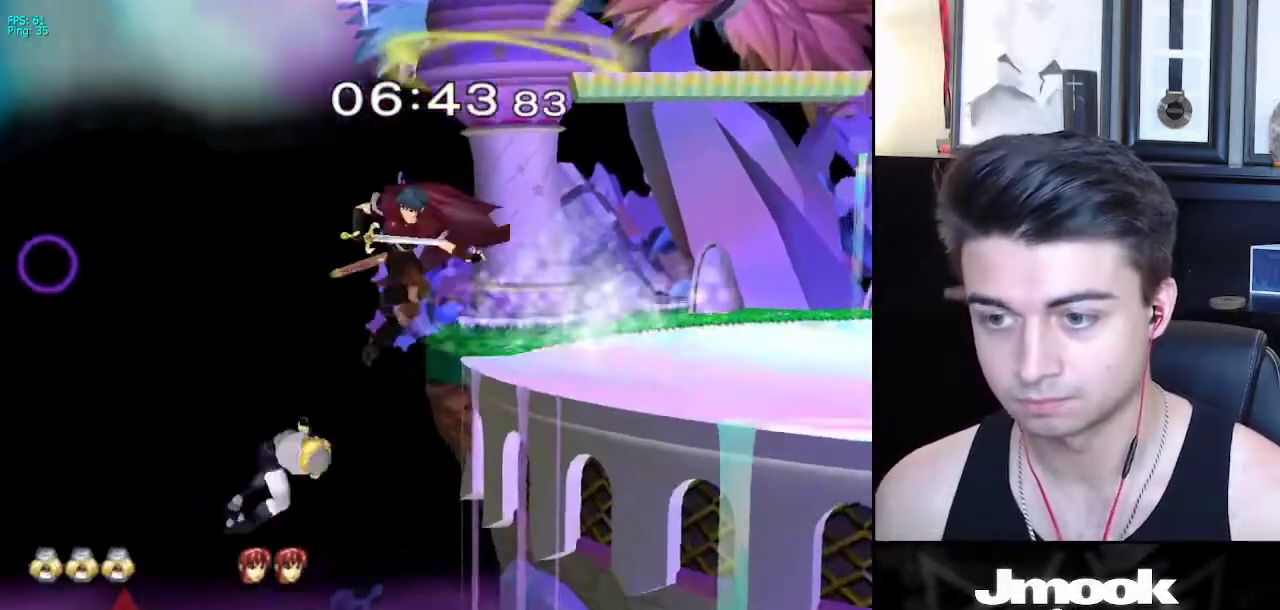
{"buttons": [], "left_stick": "up-right", "right_stick": "center", "events": [[200, "B", "up"], [200, "left_stick", "up"], [333, "left_stick", "up-right"]]}
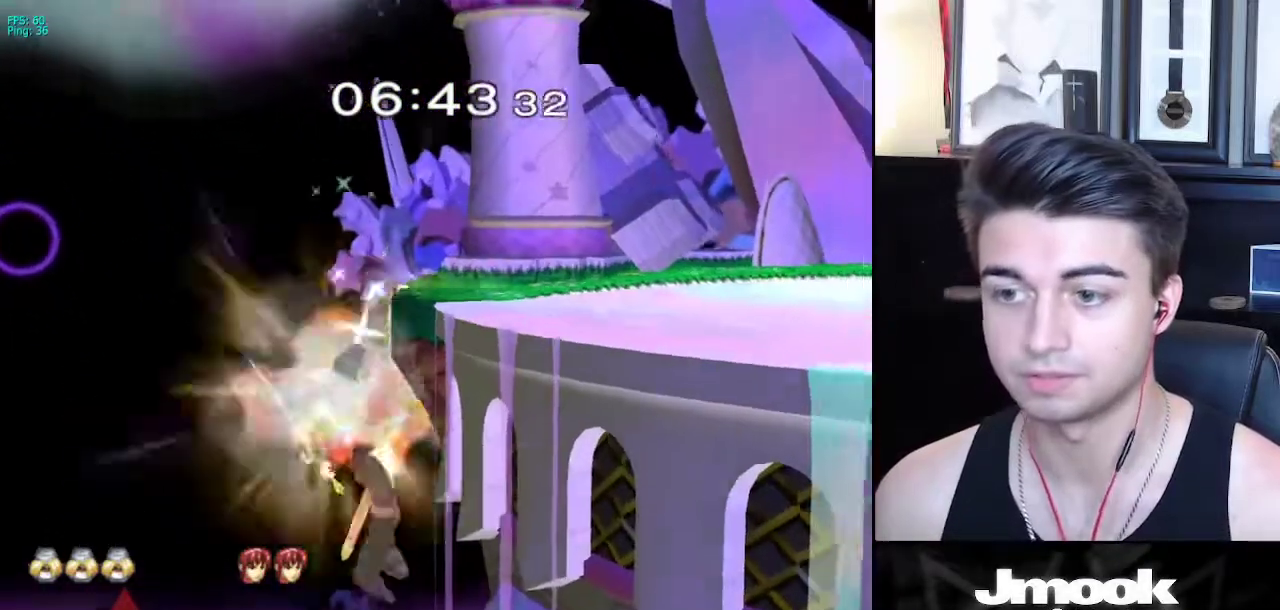
{"buttons": [], "left_stick": "center", "right_stick": "center", "events": [[350, "left_stick", "up"], [467, "left_stick", "center"]]}
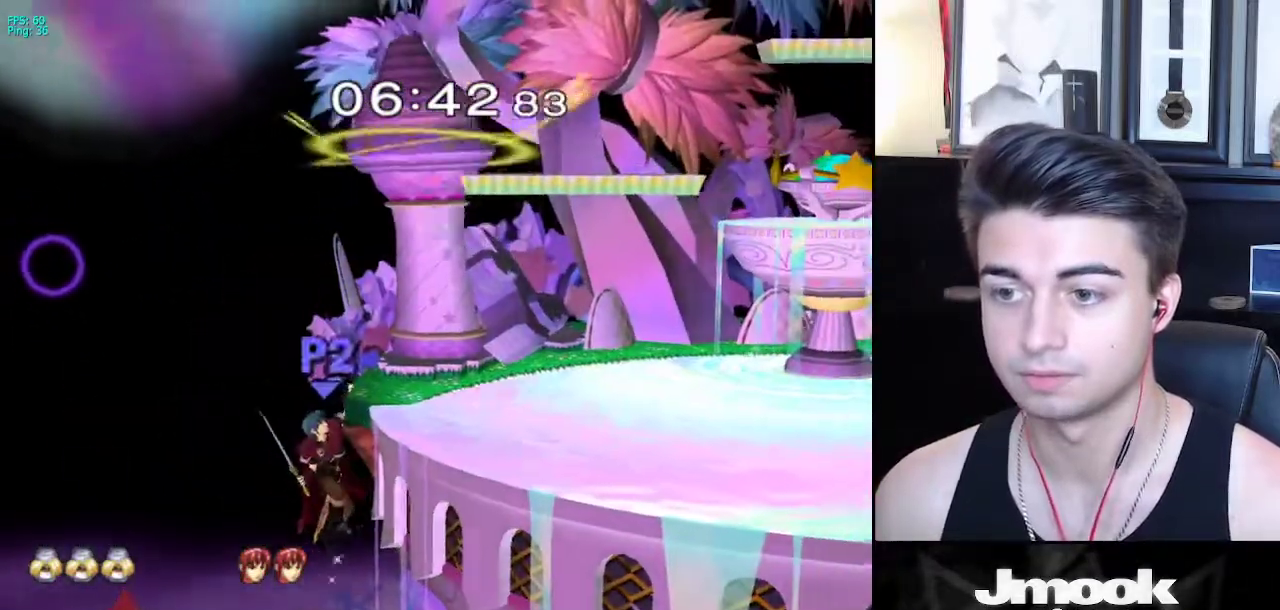
{"buttons": [], "left_stick": "down", "right_stick": "center", "events": [[317, "left_stick", "down"]]}
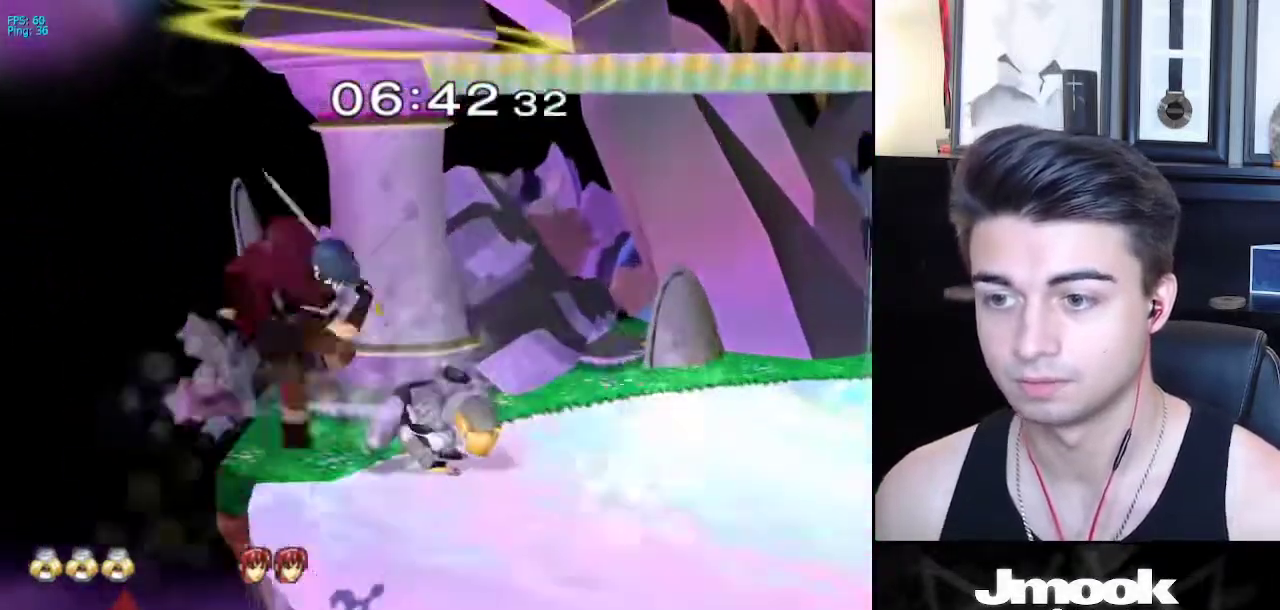
{"buttons": [], "left_stick": "center", "right_stick": "center", "events": [[17, "right_stick", "left"], [133, "left_stick", "left"], [383, "right_stick", "center"], [417, "left_stick", "center"]]}
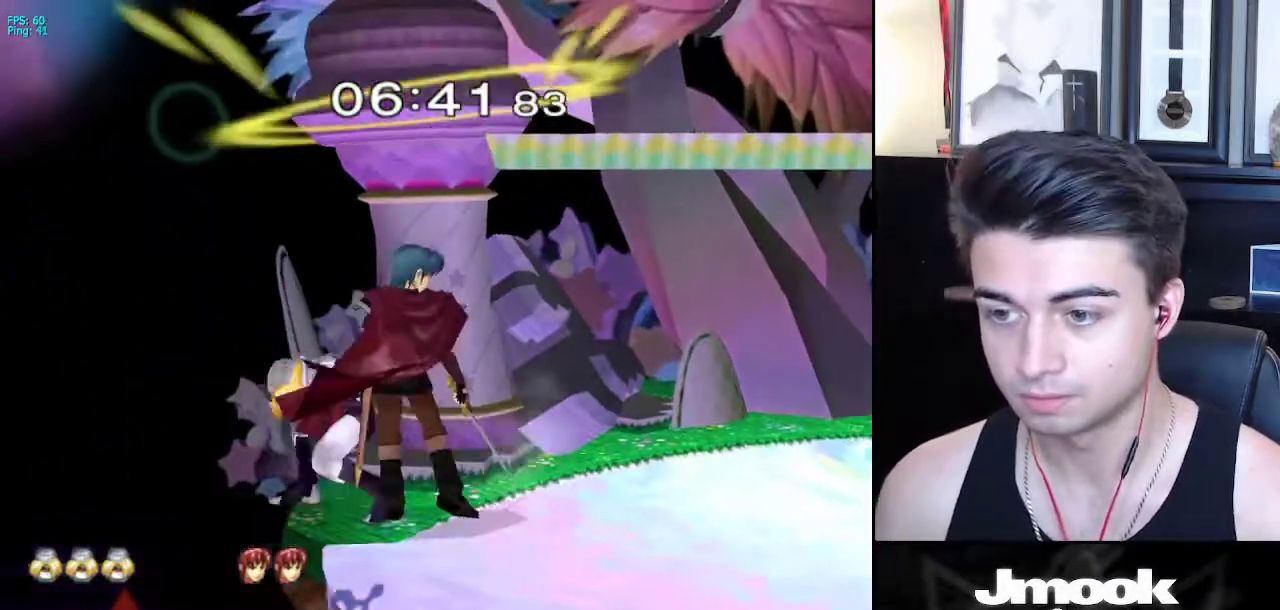
{"buttons": [], "left_stick": "center", "right_stick": "center", "events": [[17, "left_stick", "right"], [133, "Z", "down"], [167, "right_stick", "down"], [283, "left_stick", "center"], [417, "Z", "up"], [483, "right_stick", "center"]]}
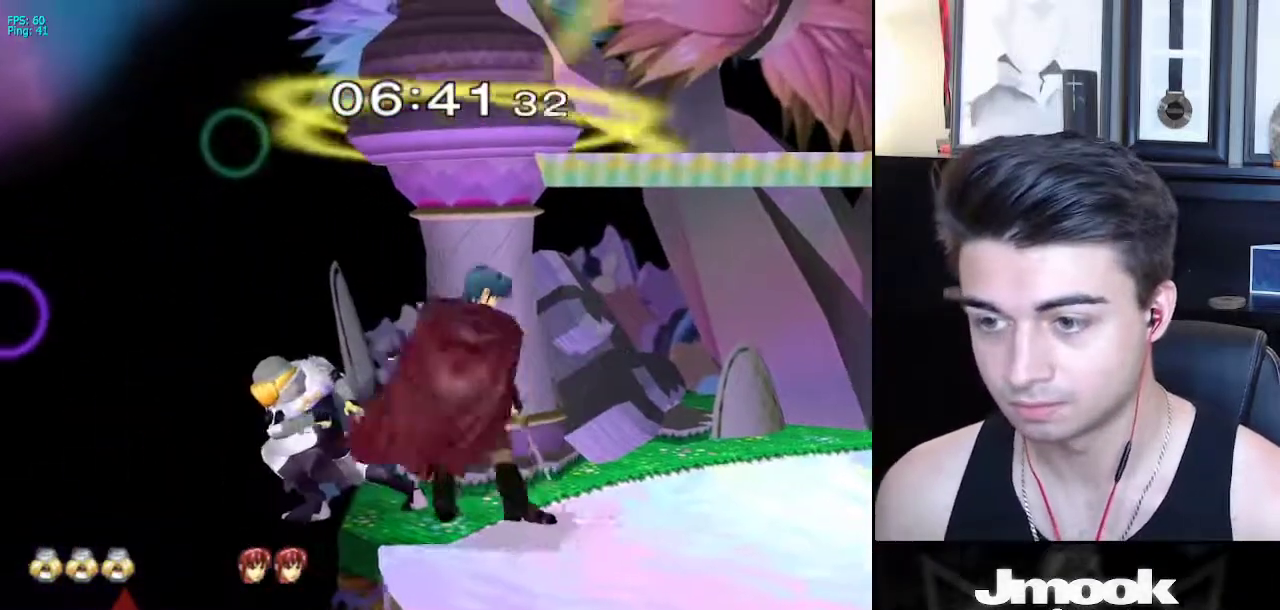
{"buttons": [], "left_stick": "center", "right_stick": "center", "events": [[250, "A", "down"], [300, "A", "up"]]}
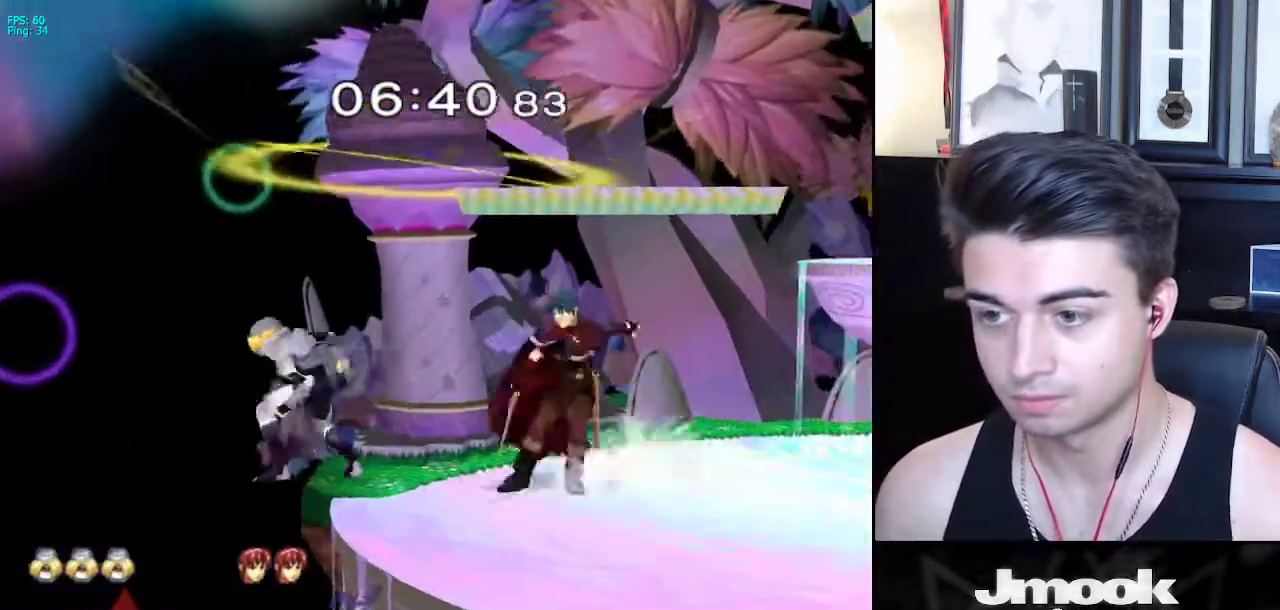
{"buttons": ["A", "X"], "left_stick": "left", "right_stick": "center", "events": [[17, "left_stick", "left"], [133, "left_stick", "down"], [217, "left_stick", "right"], [250, "X", "down"], [300, "A", "down"], [500, "left_stick", "left"]]}
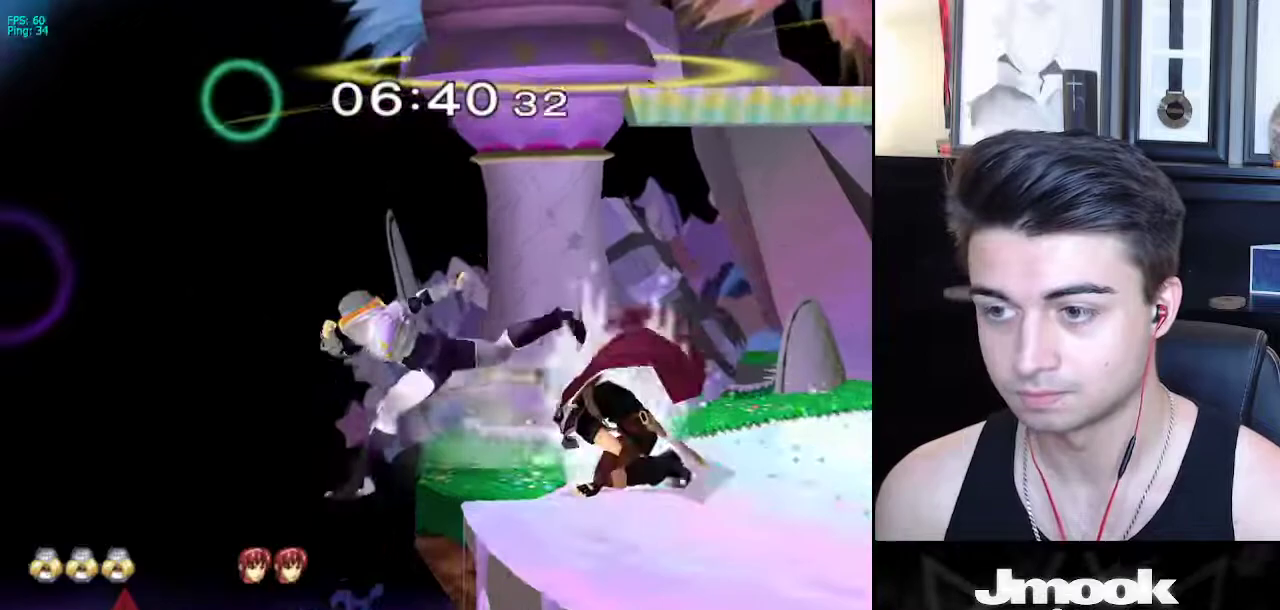
{"buttons": [], "left_stick": "up-right", "right_stick": "center", "events": [[233, "A", "up"], [250, "X", "up"], [500, "left_stick", "up-right"]]}
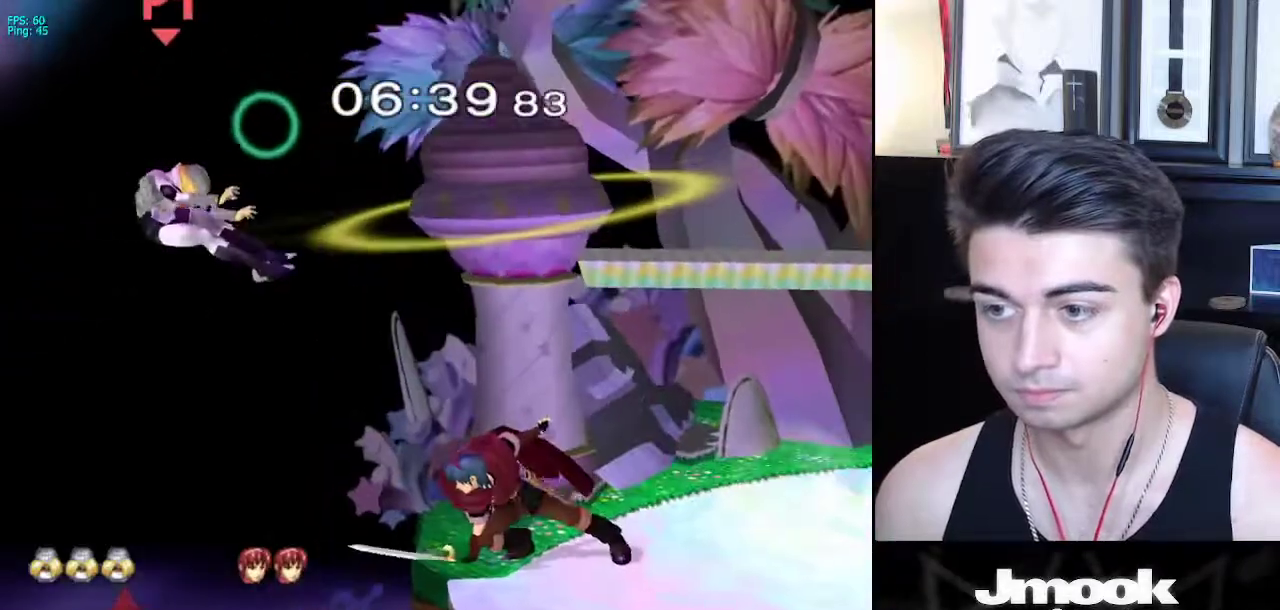
{"buttons": [], "left_stick": "right", "right_stick": "center", "events": [[67, "left_stick", "right"], [117, "X", "down"], [183, "X", "up"], [267, "X", "down"], [350, "X", "up"], [417, "X", "down"], [500, "X", "up"]]}
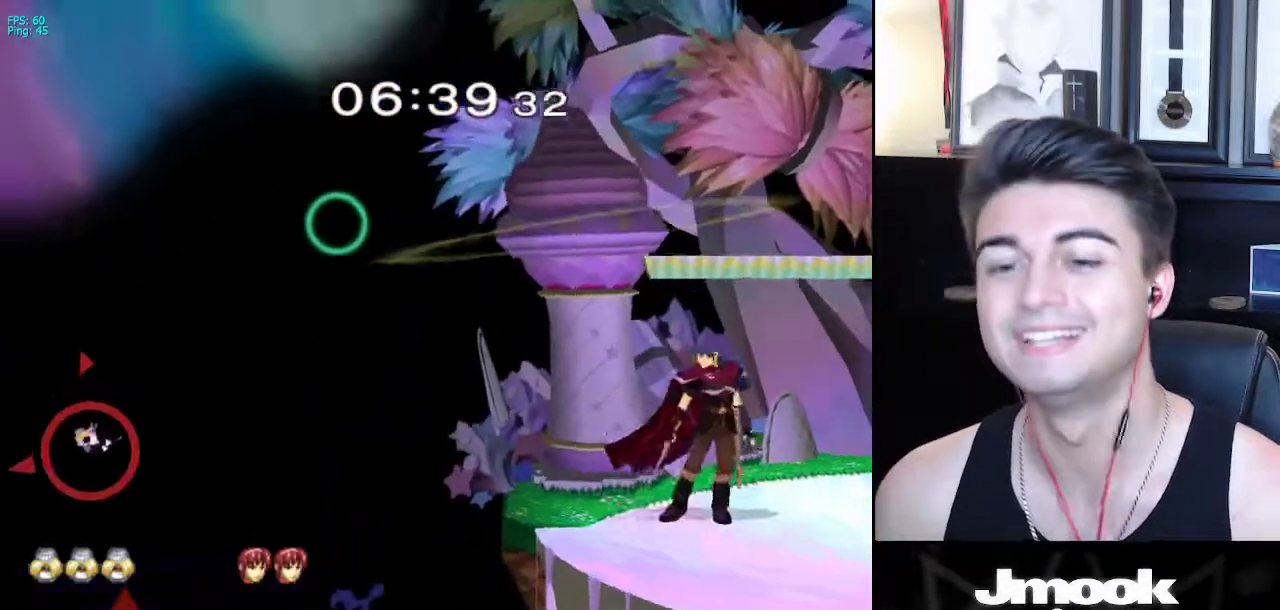
{"buttons": ["B"], "left_stick": "right", "right_stick": "center", "events": [[200, "left_stick", "up-right"], [250, "B", "down"], [383, "left_stick", "right"]]}
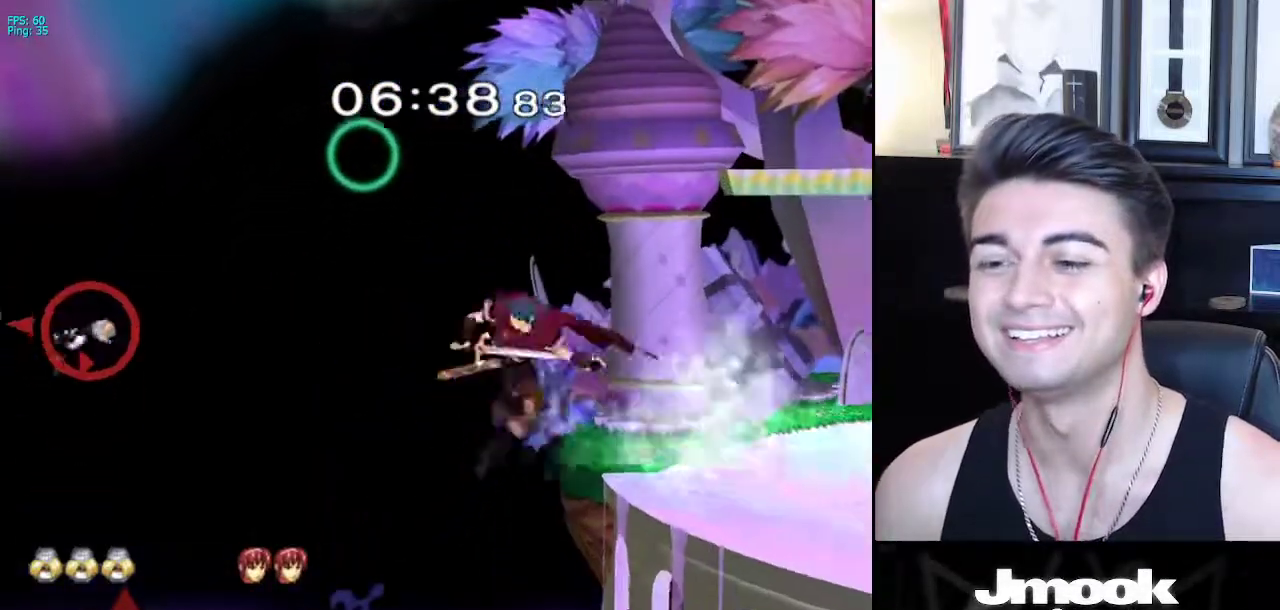
{"buttons": ["B"], "left_stick": "right", "right_stick": "center", "events": []}
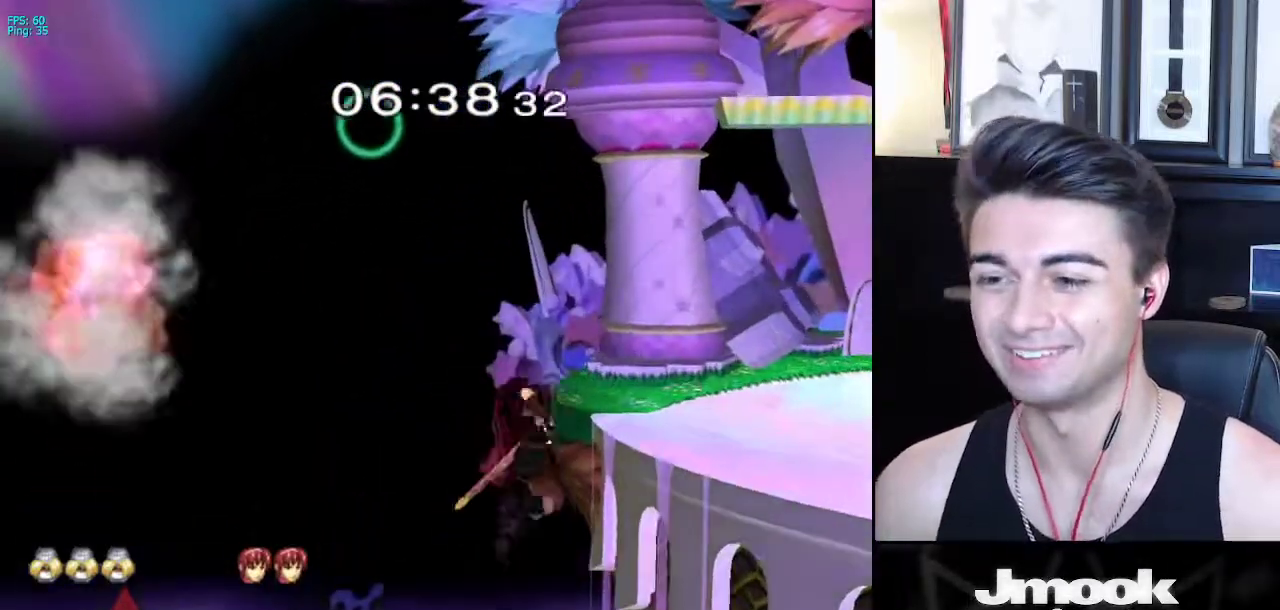
{"buttons": ["B", "R1"], "left_stick": "up-right", "right_stick": "center", "events": [[350, "left_stick", "up-right"], [400, "R1", "down"]]}
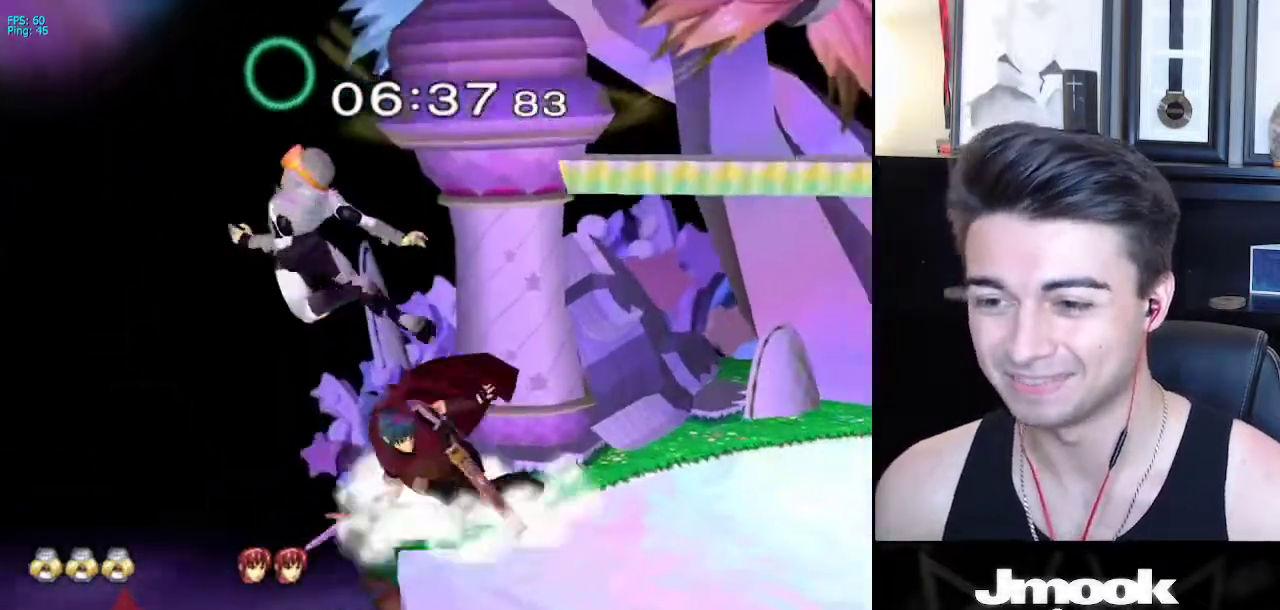
{"buttons": [], "left_stick": "up-right", "right_stick": "center", "events": [[33, "R1", "up"], [50, "B", "up"], [217, "left_stick", "right"], [317, "left_stick", "up-right"]]}
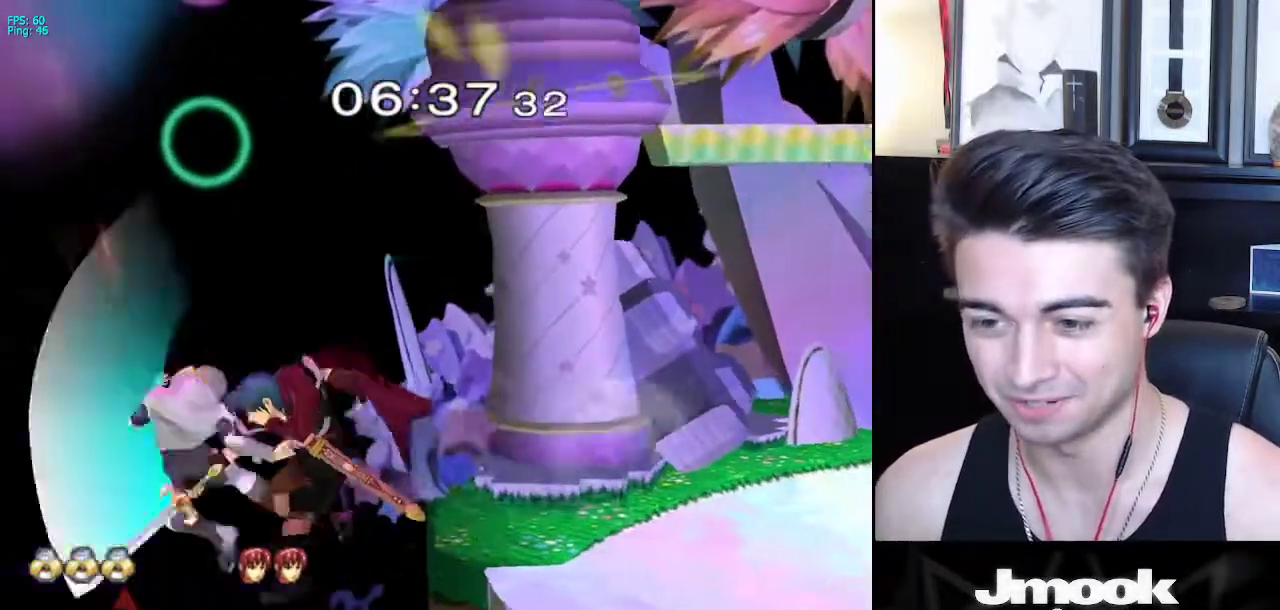
{"buttons": [], "left_stick": "up-left", "right_stick": "center", "events": [[500, "left_stick", "up-left"]]}
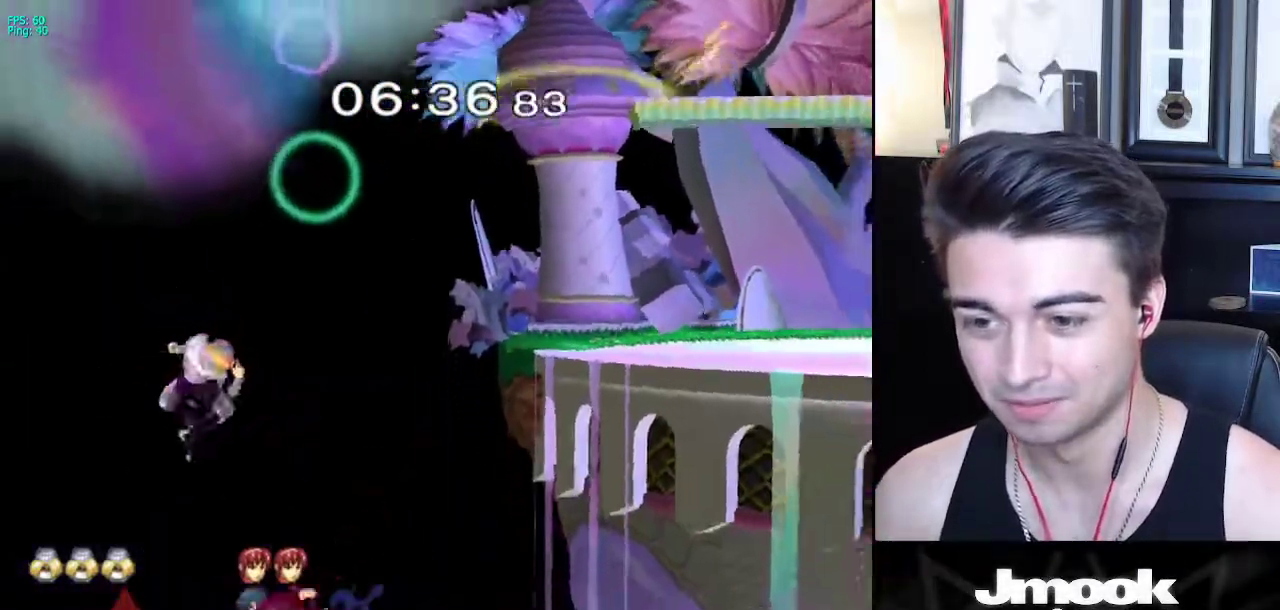
{"buttons": [], "left_stick": "up-right", "right_stick": "center", "events": [[67, "left_stick", "down-left"], [167, "left_stick", "up-right"], [183, "B", "down"], [383, "B", "up"]]}
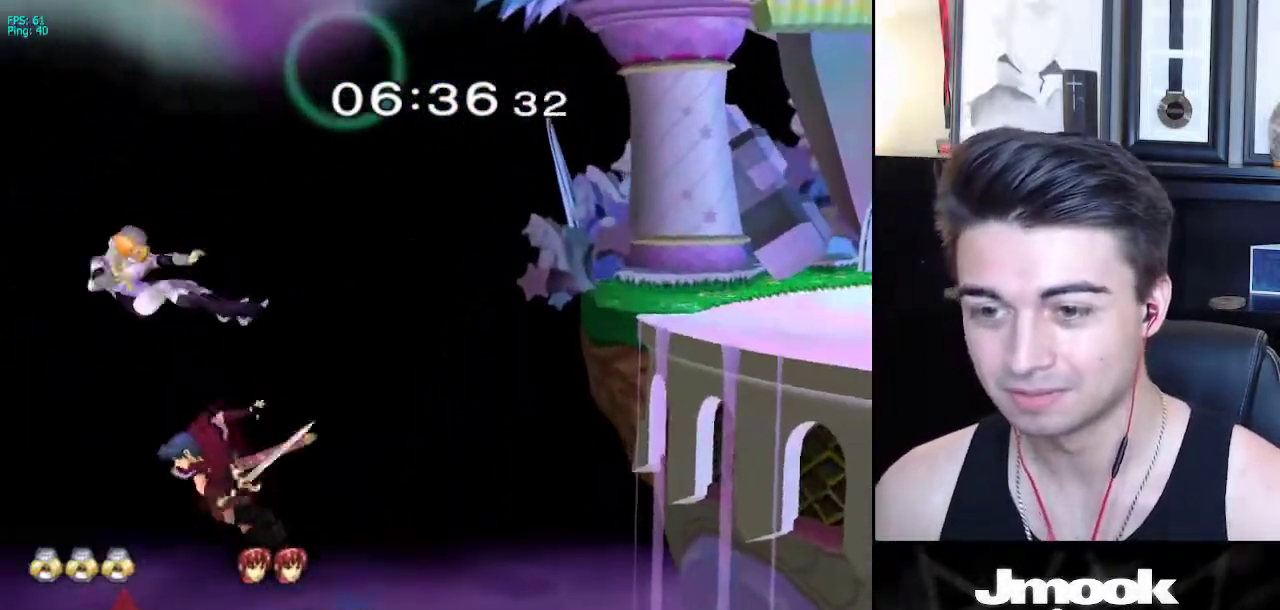
{"buttons": ["B"], "left_stick": "up-right", "right_stick": "center", "events": [[17, "left_stick", "right"], [83, "X", "down"], [167, "X", "up"], [400, "left_stick", "up-right"], [483, "B", "down"]]}
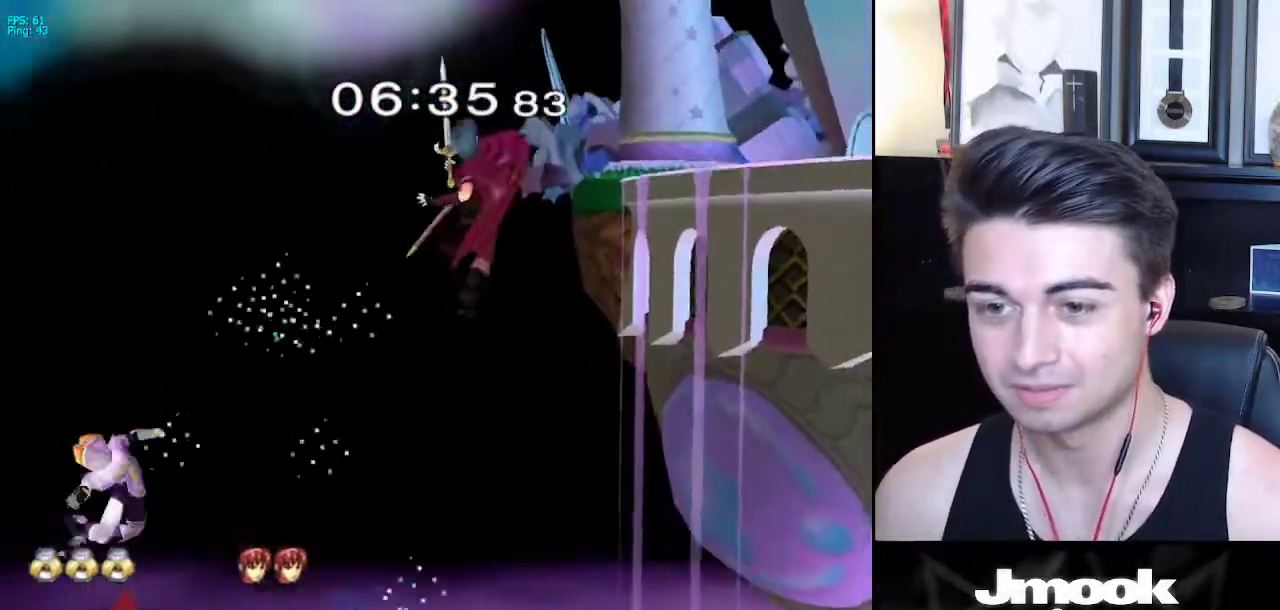
{"buttons": ["B"], "left_stick": "up-right", "right_stick": "center", "events": []}
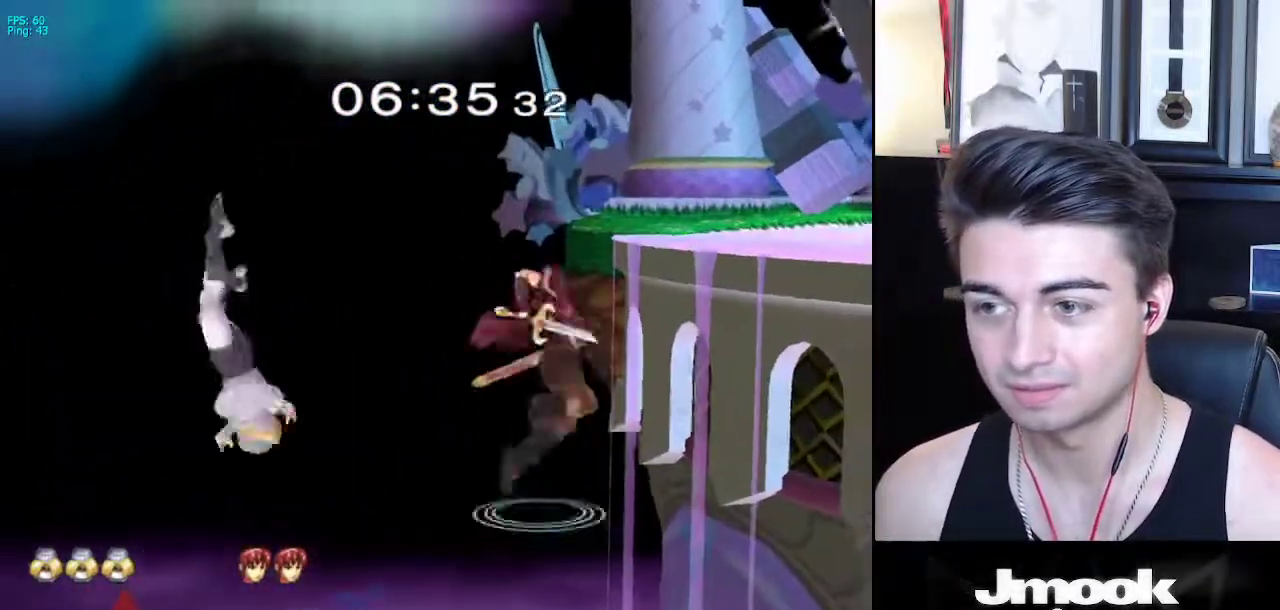
{"buttons": ["B"], "left_stick": "up-right", "right_stick": "center", "events": [[200, "left_stick", "up"], [400, "left_stick", "up-right"]]}
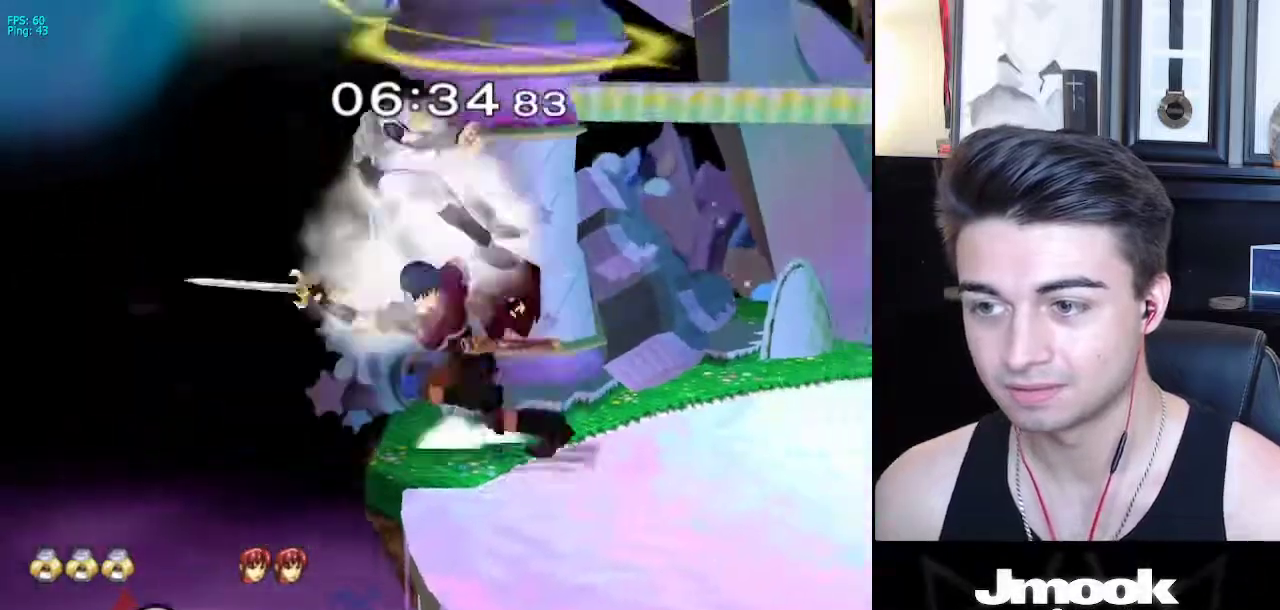
{"buttons": [], "left_stick": "center", "right_stick": "center", "events": [[150, "B", "up"], [317, "left_stick", "center"]]}
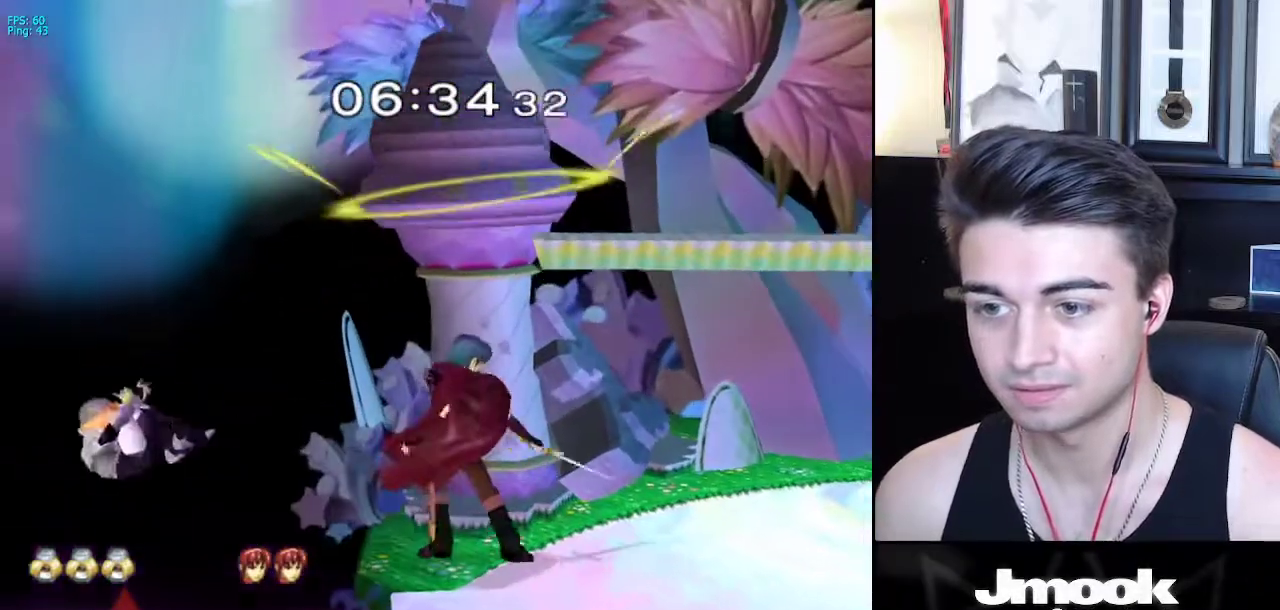
{"buttons": ["B"], "left_stick": "up", "right_stick": "center", "events": [[67, "left_stick", "up-right"], [400, "left_stick", "up"], [433, "B", "down"]]}